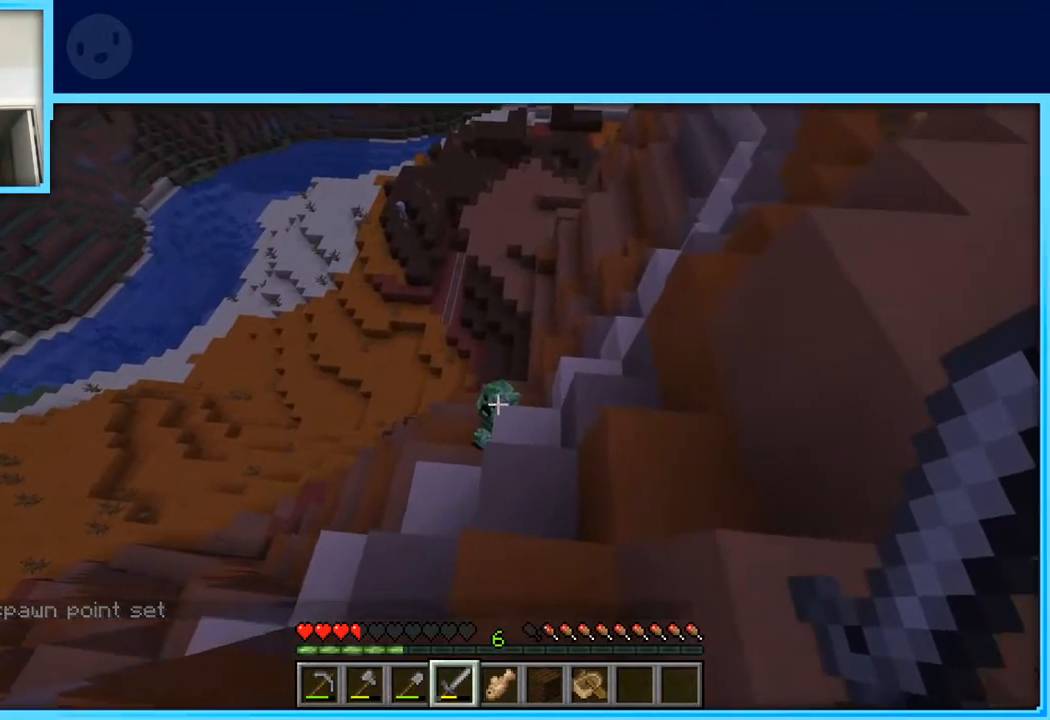
Gameplay with keyboard and mouse; each line is a JSON object with the keys held at the frame after it. "events" lists presses ("down") and releases ("up") of "a", "d", "s", "space" and "w" between this image and that frame as [ms after this image, input, new state], when the widget could be followed in between. No other keys are recorded. Mouse buttons are not recorded. Not read: mouse_move.
{"keys": [], "events": [[250, "w", "up"]]}
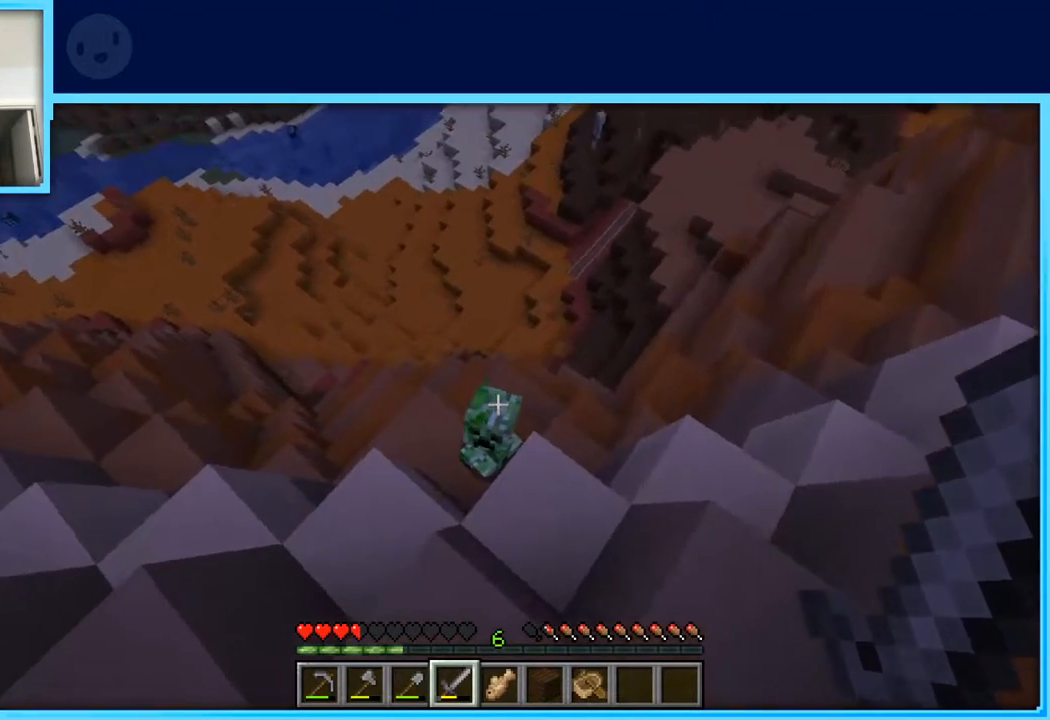
{"keys": [], "events": []}
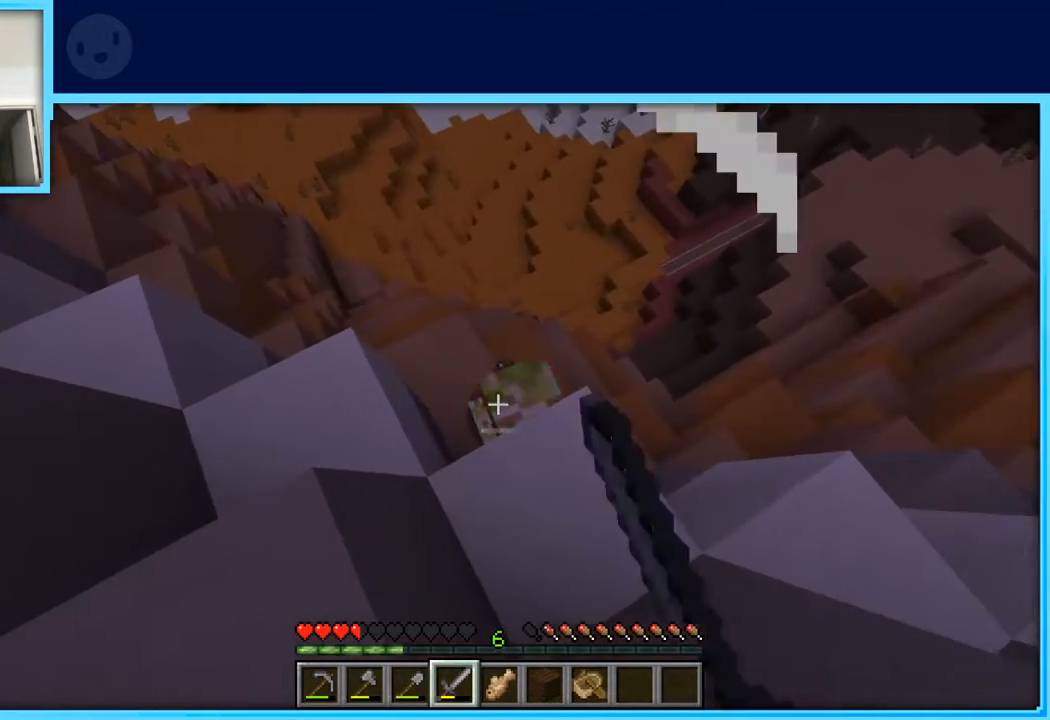
{"keys": [], "events": []}
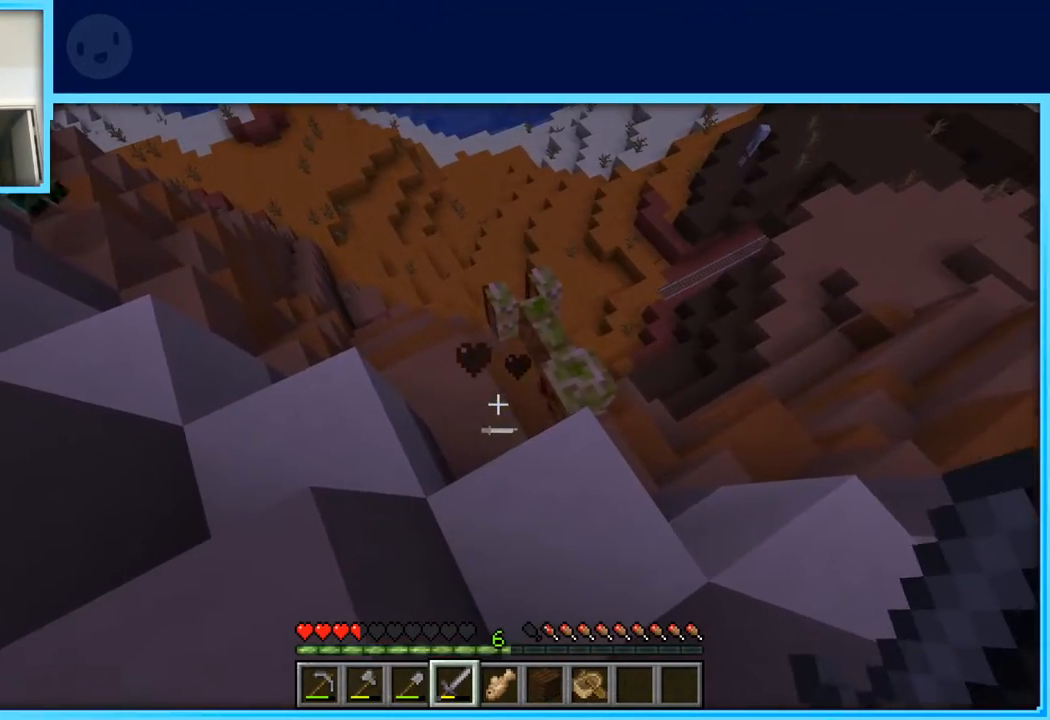
{"keys": [], "events": [[67, "w", "down"], [217, "a", "down"], [250, "a", "up"], [300, "w", "up"]]}
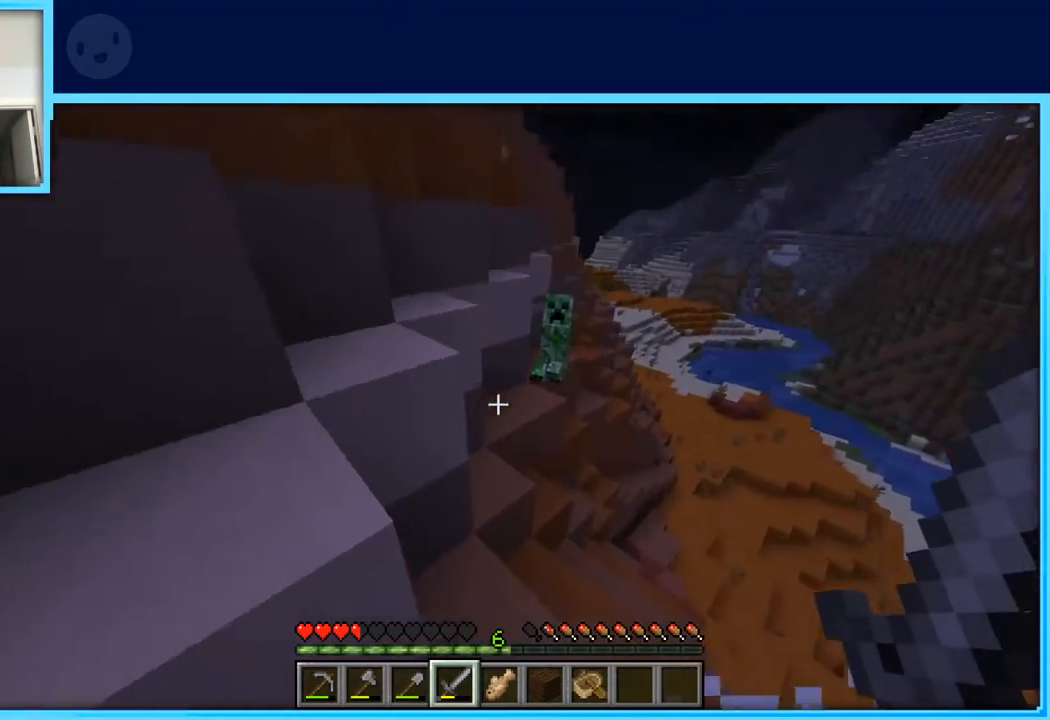
{"keys": ["a", "w"], "events": [[417, "w", "down"], [500, "a", "down"]]}
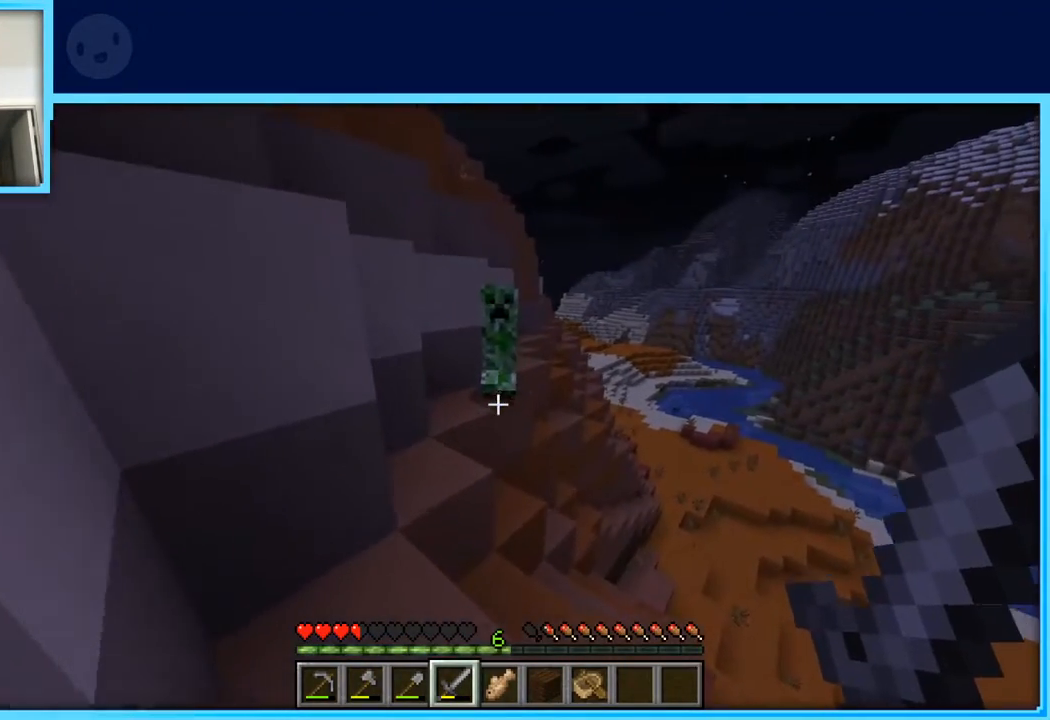
{"keys": ["s"], "events": [[150, "a", "up"], [283, "w", "up"], [467, "s", "down"]]}
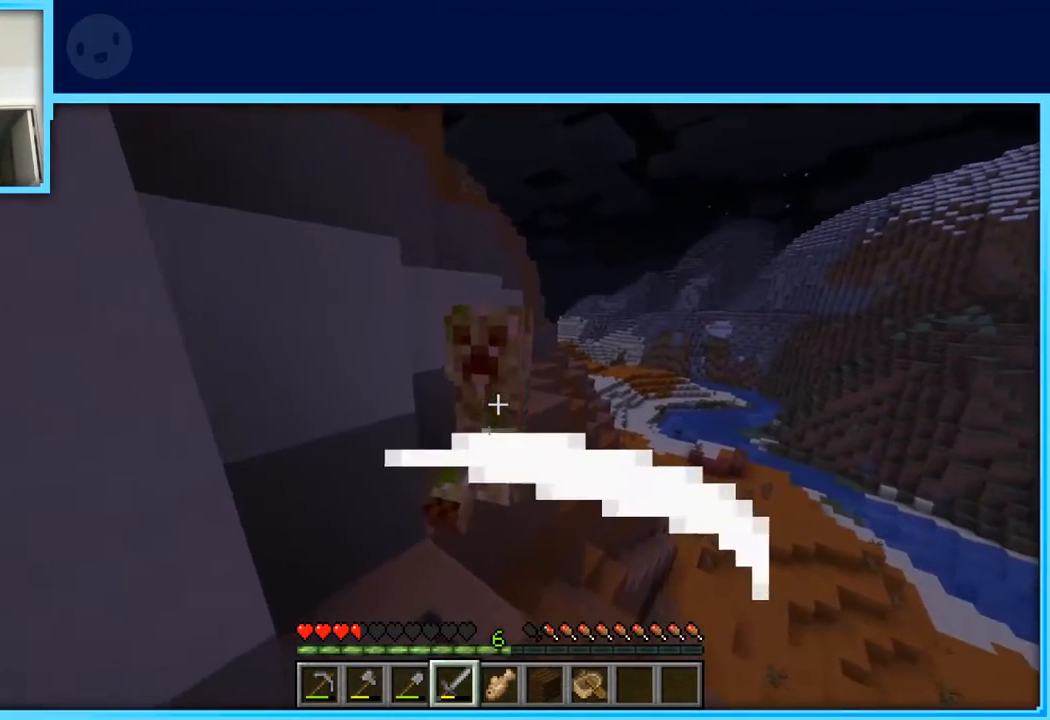
{"keys": [], "events": [[450, "s", "up"]]}
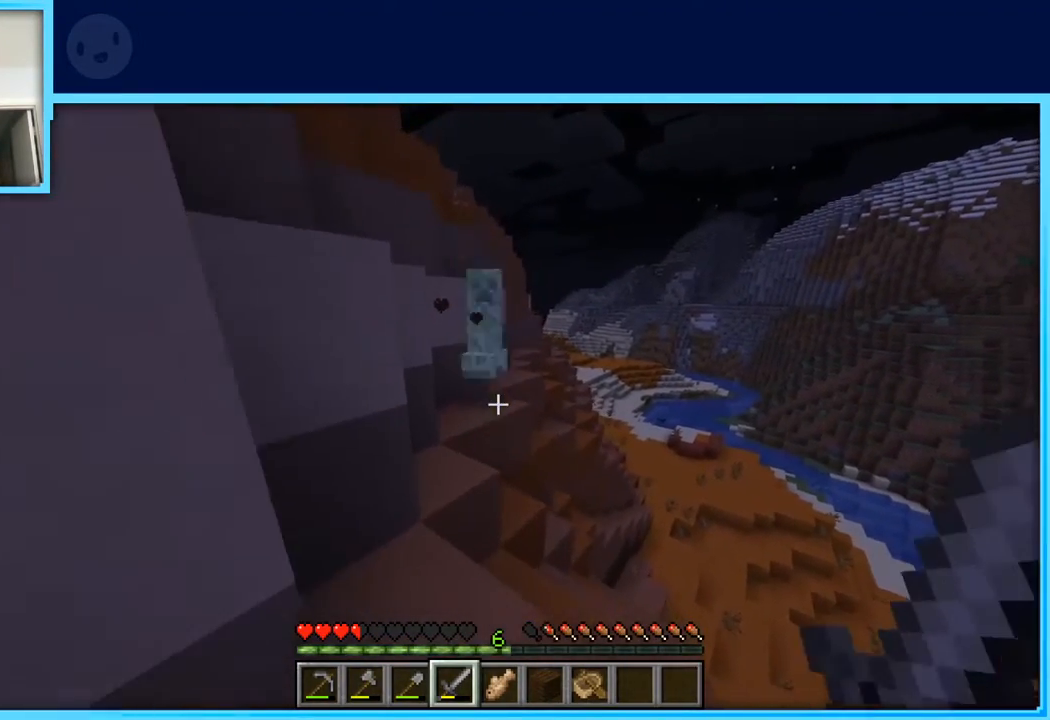
{"keys": ["a", "s"], "events": [[33, "a", "down"], [183, "a", "up"], [467, "s", "down"], [500, "a", "down"]]}
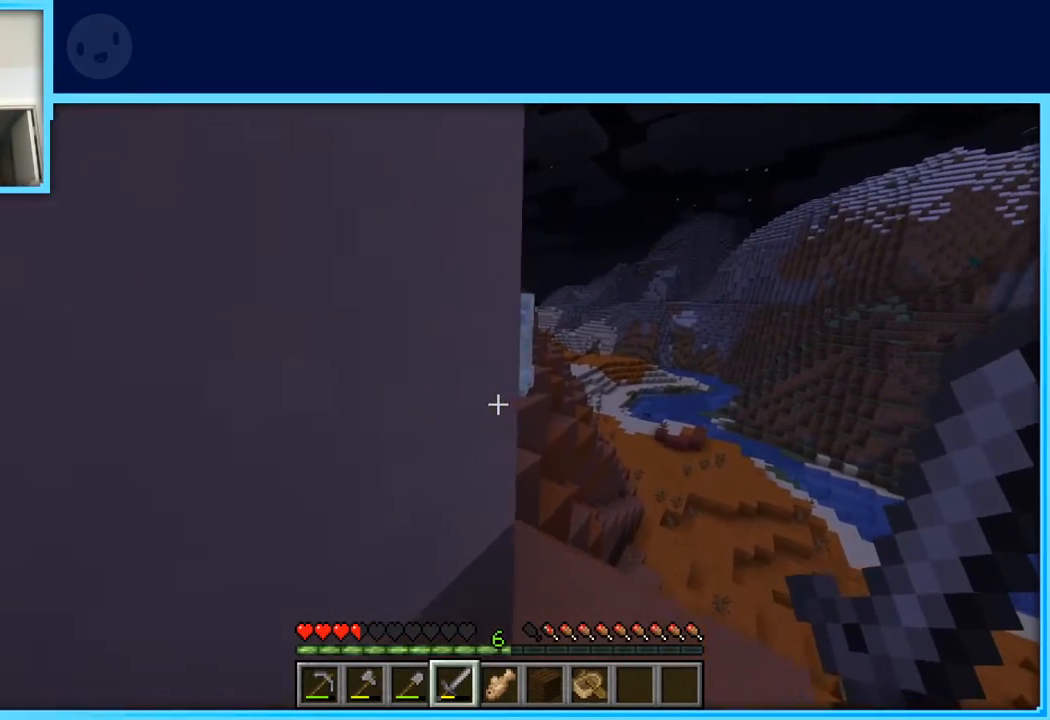
{"keys": ["d", "w"], "events": [[150, "s", "up"], [200, "a", "up"], [383, "w", "down"], [433, "d", "down"]]}
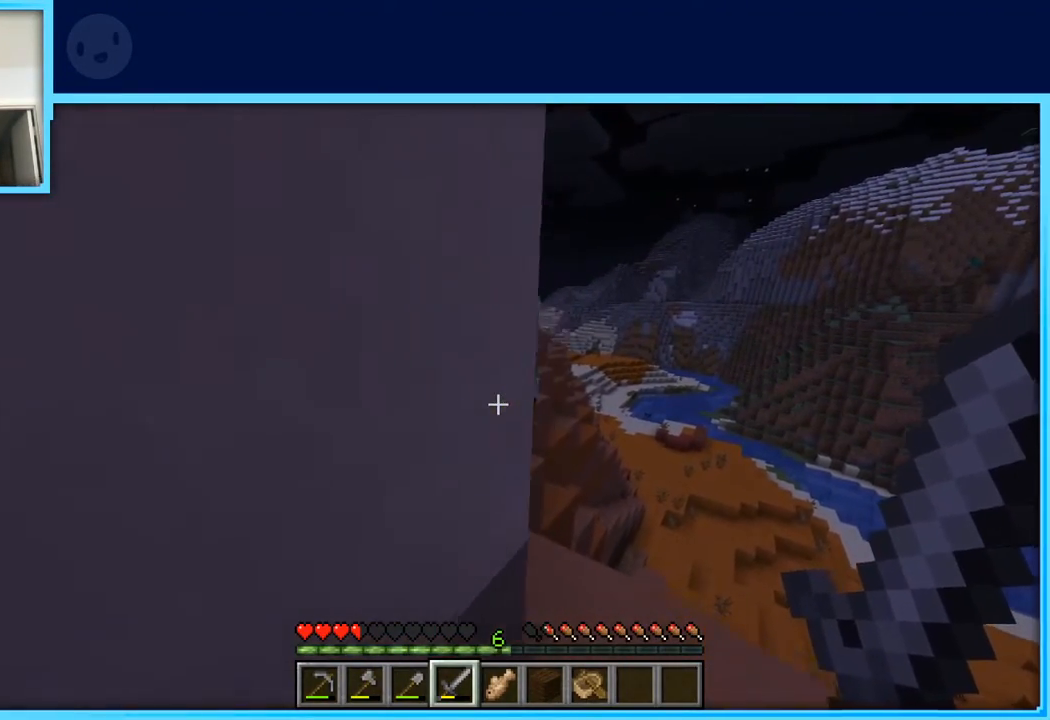
{"keys": [], "events": [[117, "d", "up"], [250, "a", "down"], [400, "a", "up"], [400, "w", "up"]]}
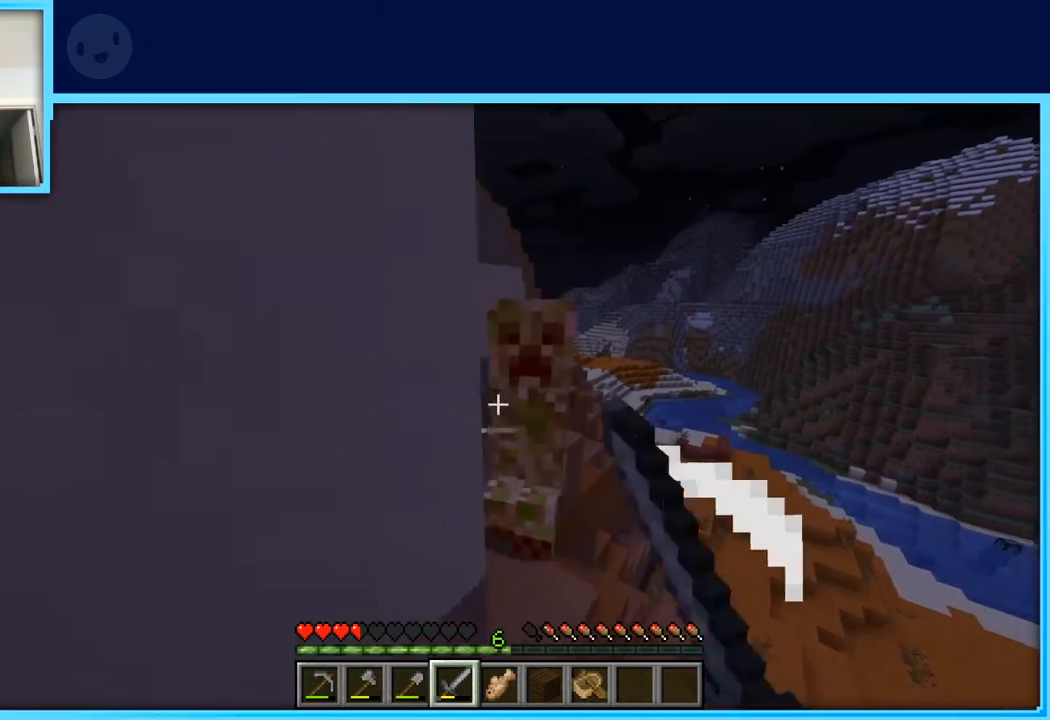
{"keys": ["a", "s"], "events": [[83, "s", "down"], [183, "d", "down"], [367, "a", "down"], [367, "d", "up"]]}
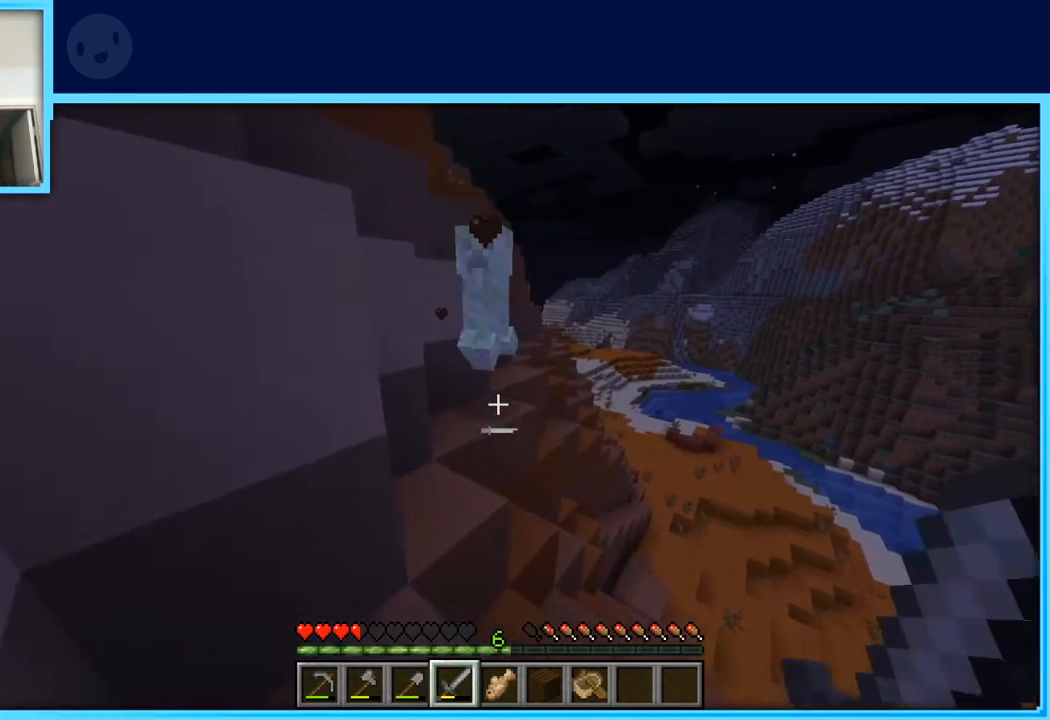
{"keys": ["a", "s"], "events": [[283, "a", "up"], [333, "d", "down"], [483, "a", "down"], [483, "d", "up"]]}
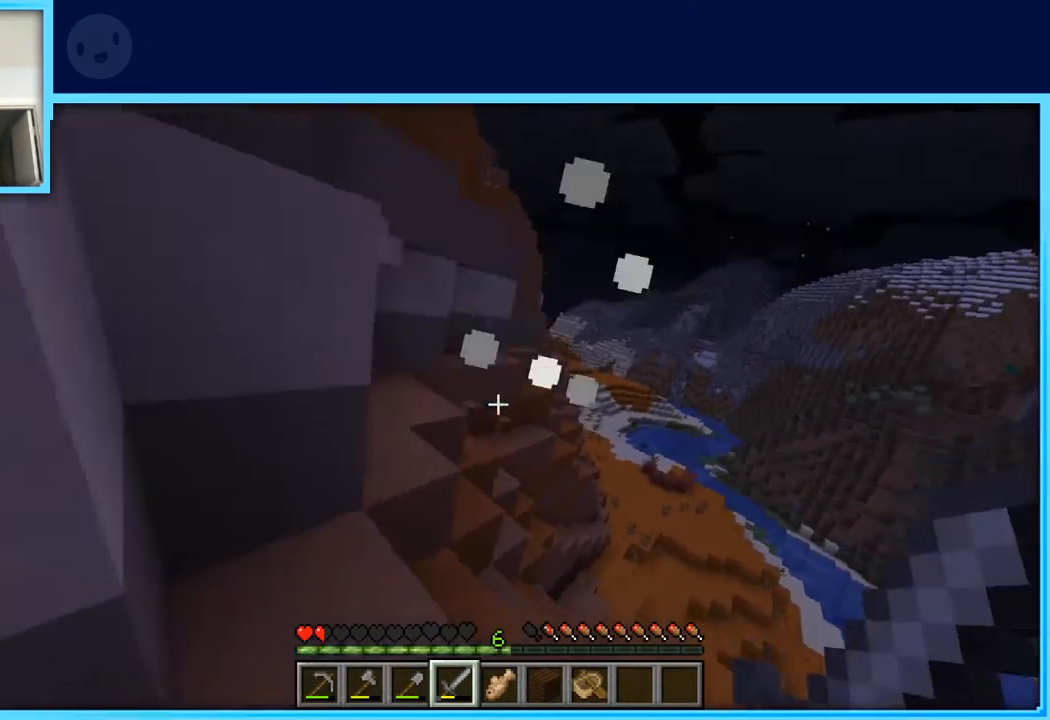
{"keys": ["w"], "events": [[250, "s", "up"], [300, "a", "up"], [400, "w", "down"]]}
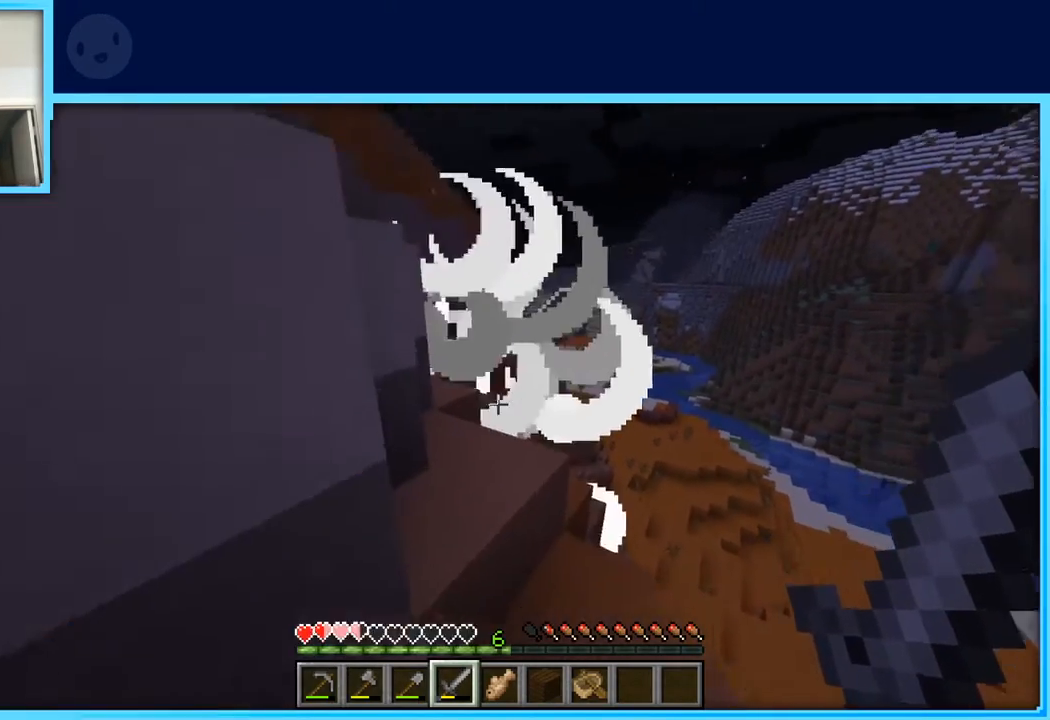
{"keys": ["a", "space", "w"], "events": [[367, "a", "down"], [367, "space", "down"]]}
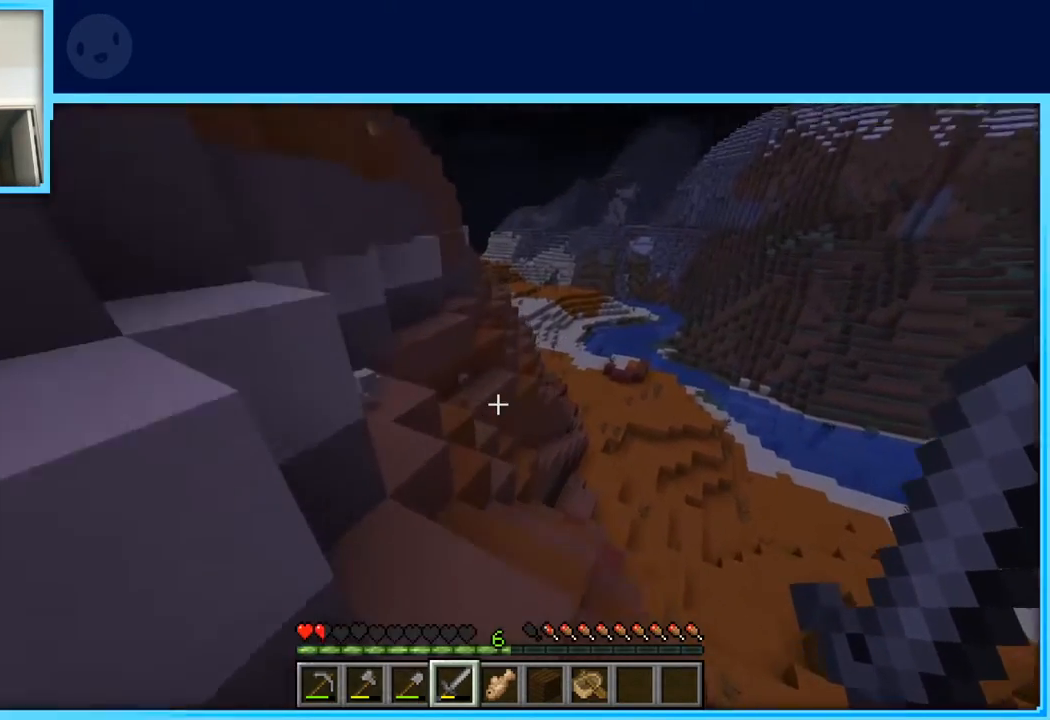
{"keys": ["w"], "events": [[50, "space", "up"], [200, "a", "up"]]}
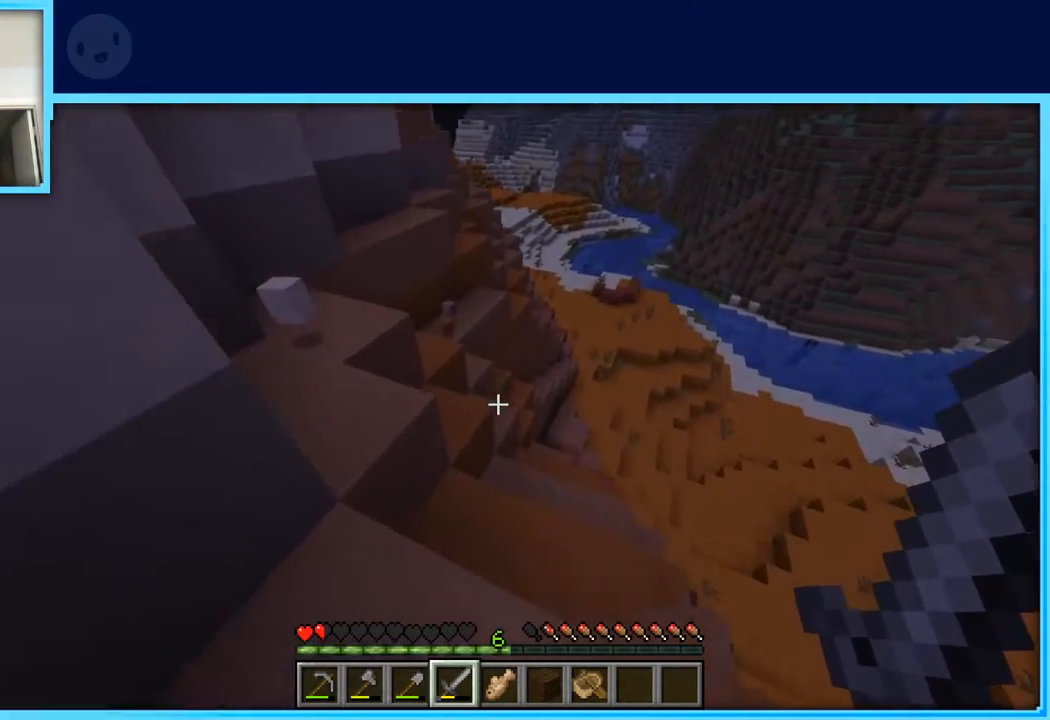
{"keys": ["a", "w"], "events": [[67, "space", "down"], [217, "a", "down"], [217, "space", "up"], [250, "w", "up"], [400, "w", "down"]]}
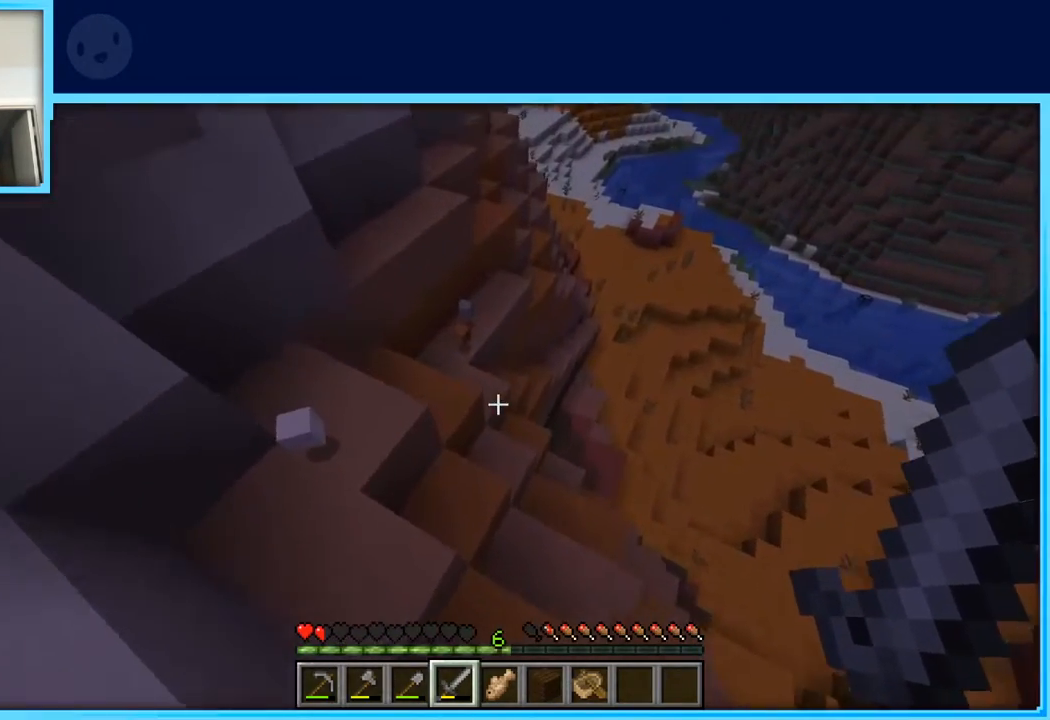
{"keys": ["w"], "events": [[183, "a", "up"]]}
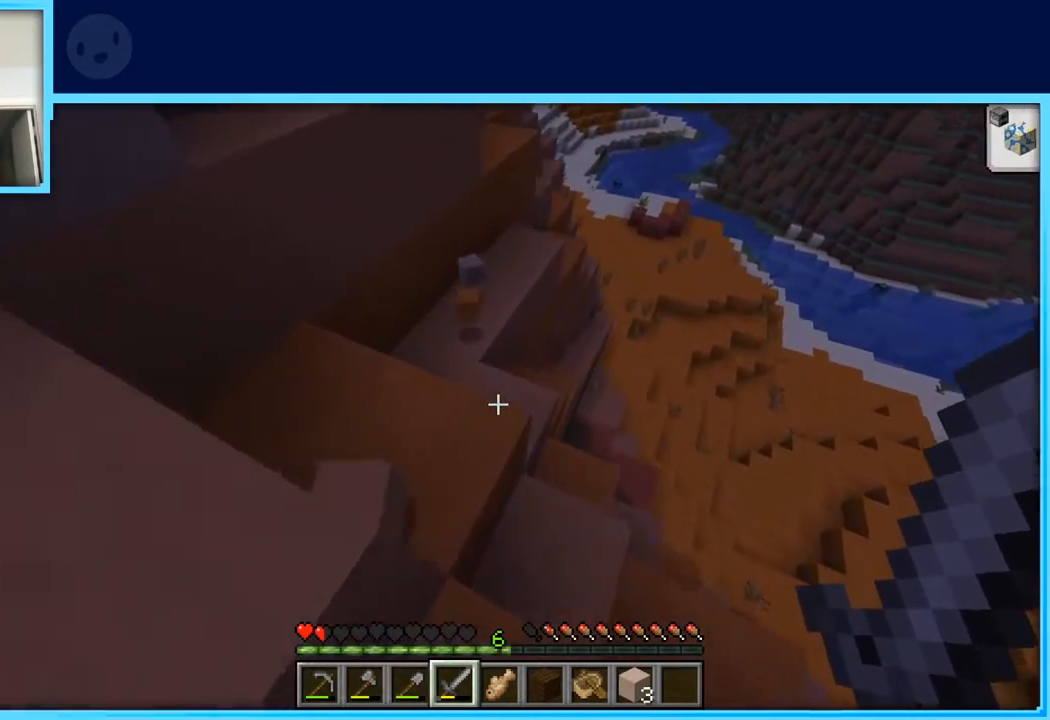
{"keys": ["a", "w"], "events": [[150, "a", "down"]]}
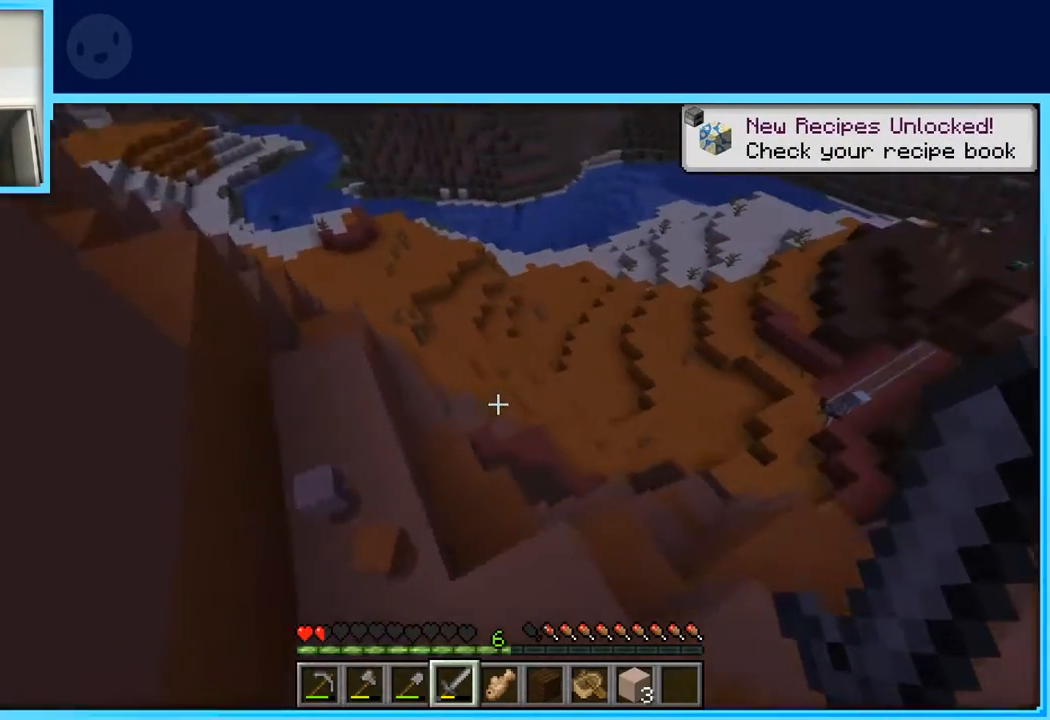
{"keys": ["d", "w"], "events": [[117, "w", "up"], [167, "a", "up"], [250, "w", "down"], [450, "d", "down"]]}
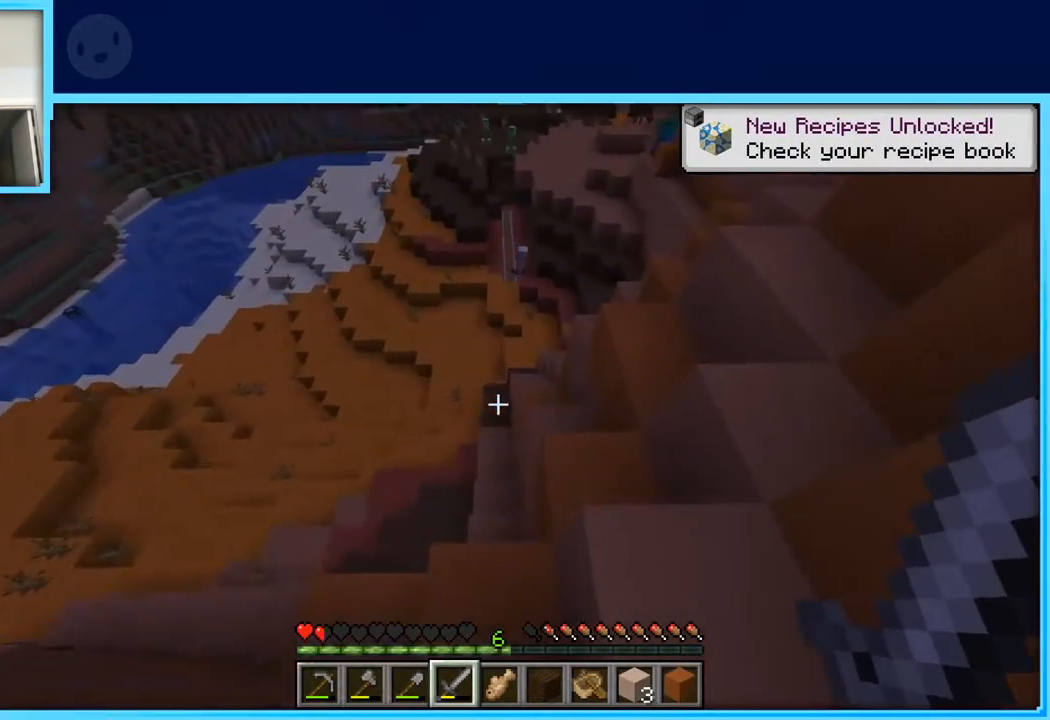
{"keys": ["d"], "events": [[317, "d", "up"], [417, "d", "down"], [417, "w", "up"]]}
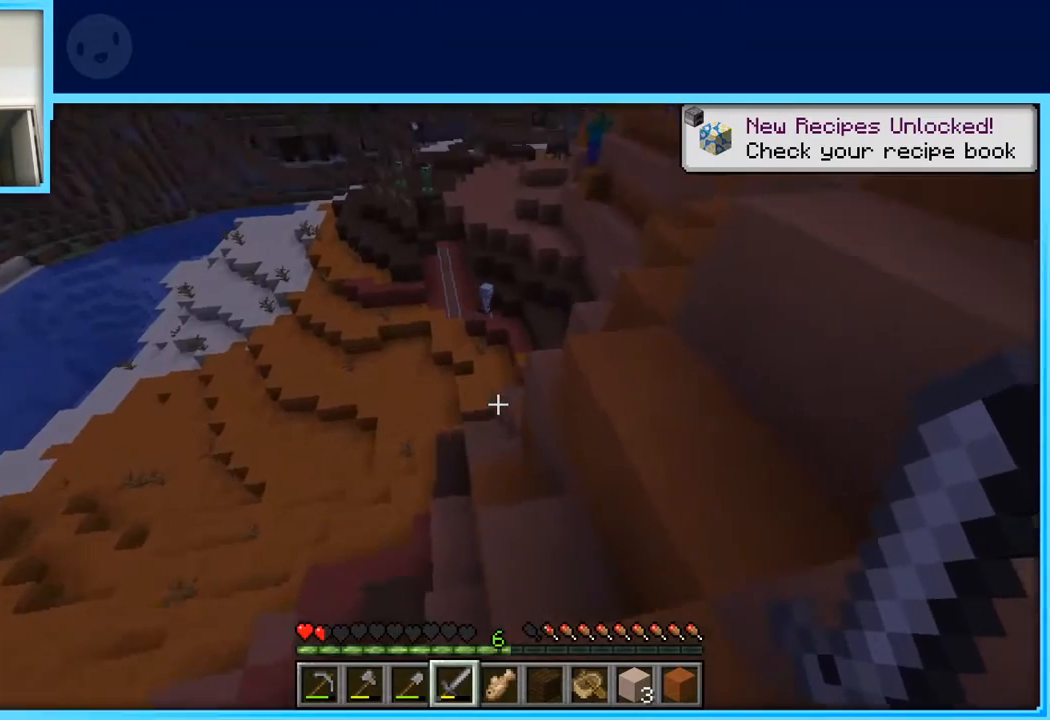
{"keys": ["d", "space", "w"], "events": [[150, "d", "up"], [333, "w", "down"], [433, "d", "down"], [433, "space", "down"]]}
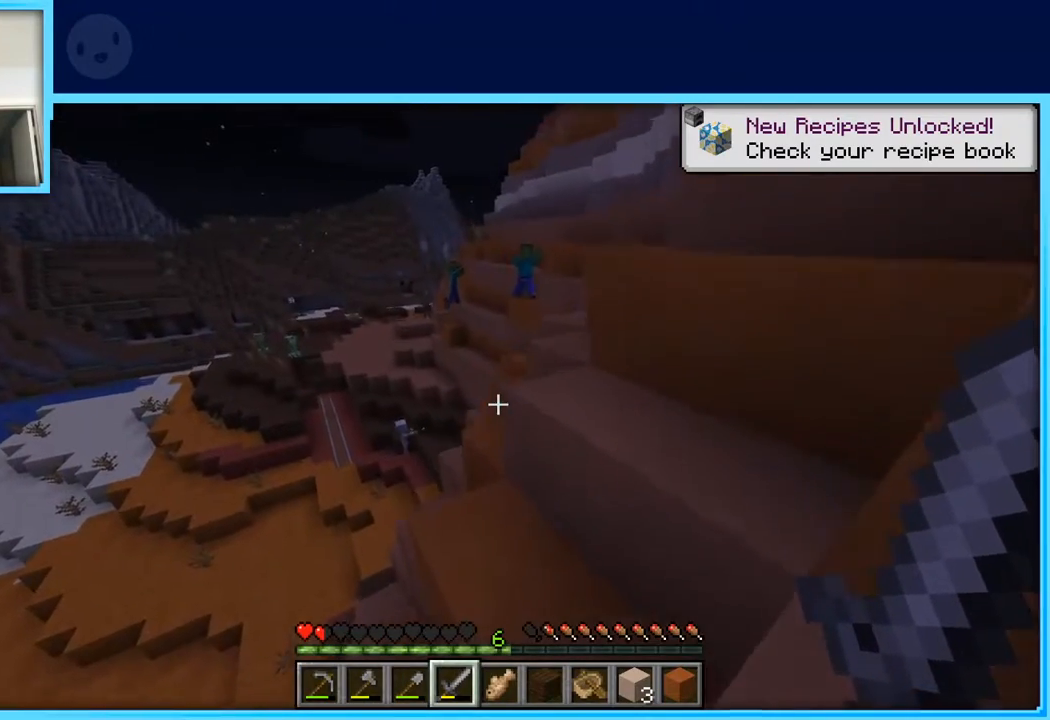
{"keys": ["space", "w"], "events": [[117, "space", "up"], [350, "d", "up"], [483, "space", "down"]]}
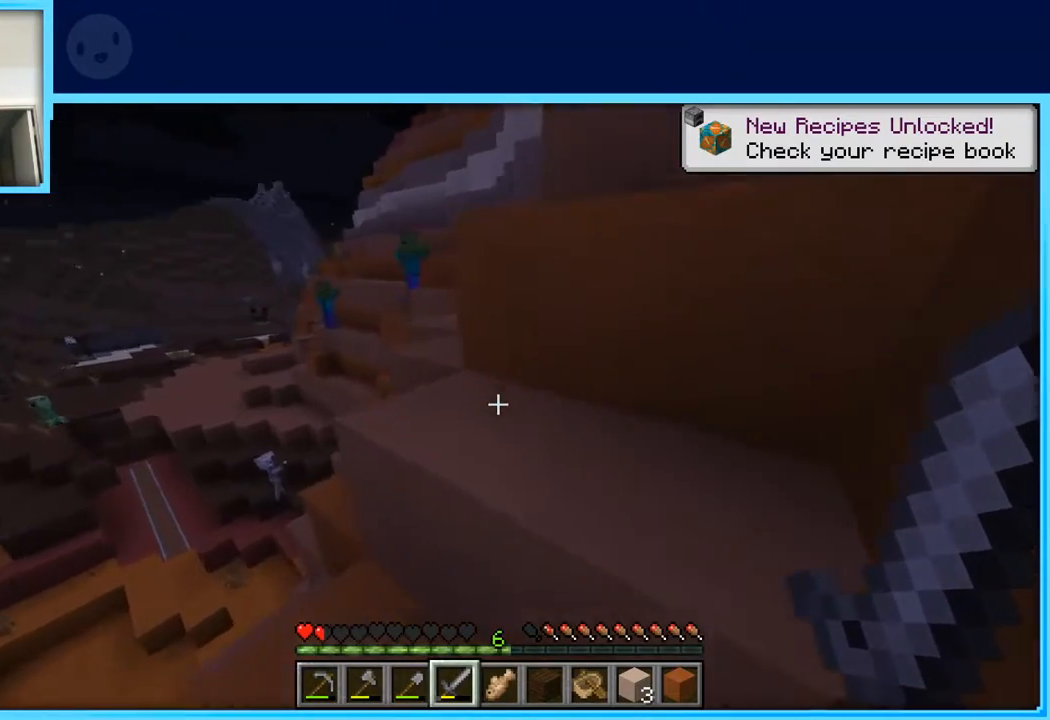
{"keys": ["space", "w"], "events": [[183, "space", "up"], [500, "space", "down"]]}
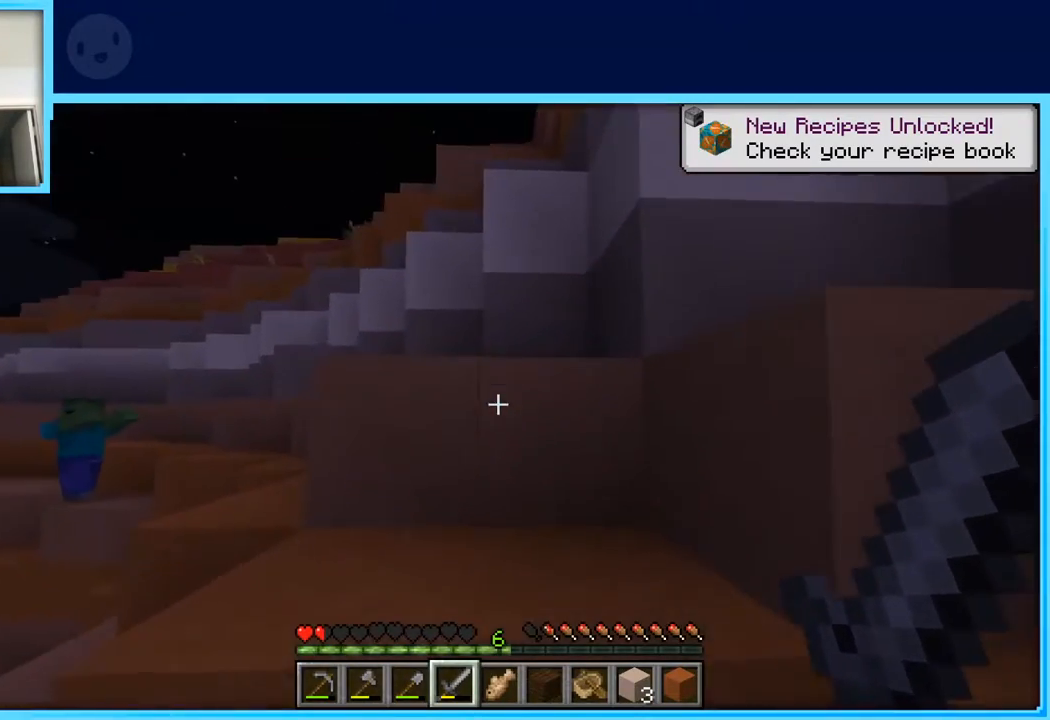
{"keys": ["space", "w"], "events": [[50, "d", "down"], [150, "space", "up"], [200, "d", "up"], [433, "space", "down"]]}
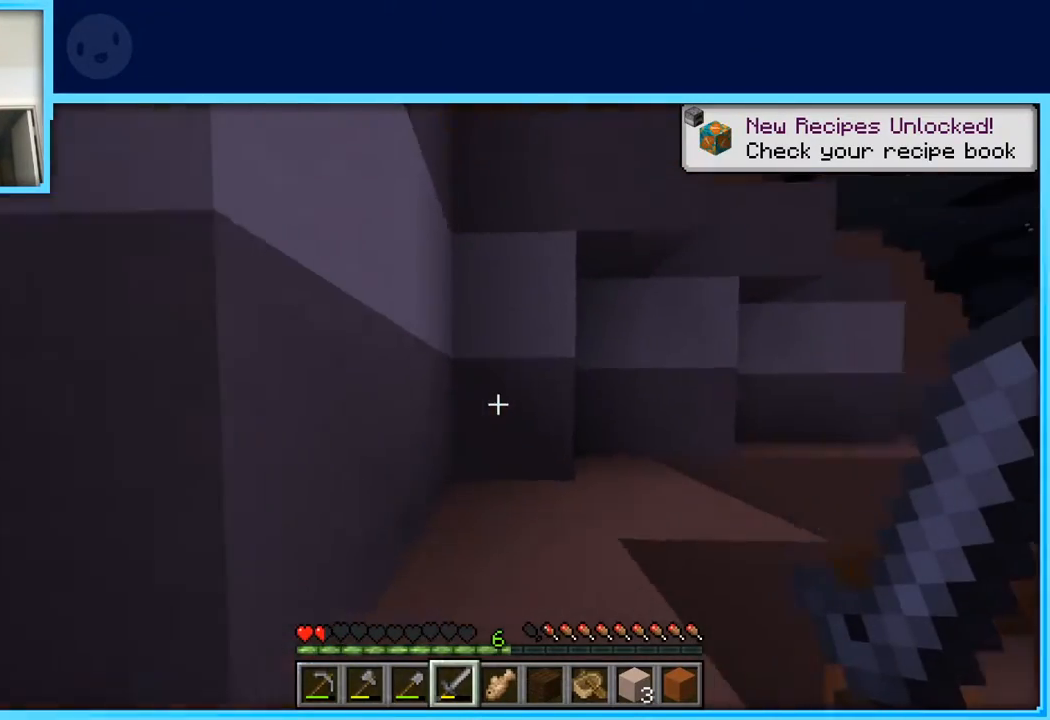
{"keys": ["w"], "events": [[67, "d", "down"], [117, "space", "up"], [350, "d", "up"]]}
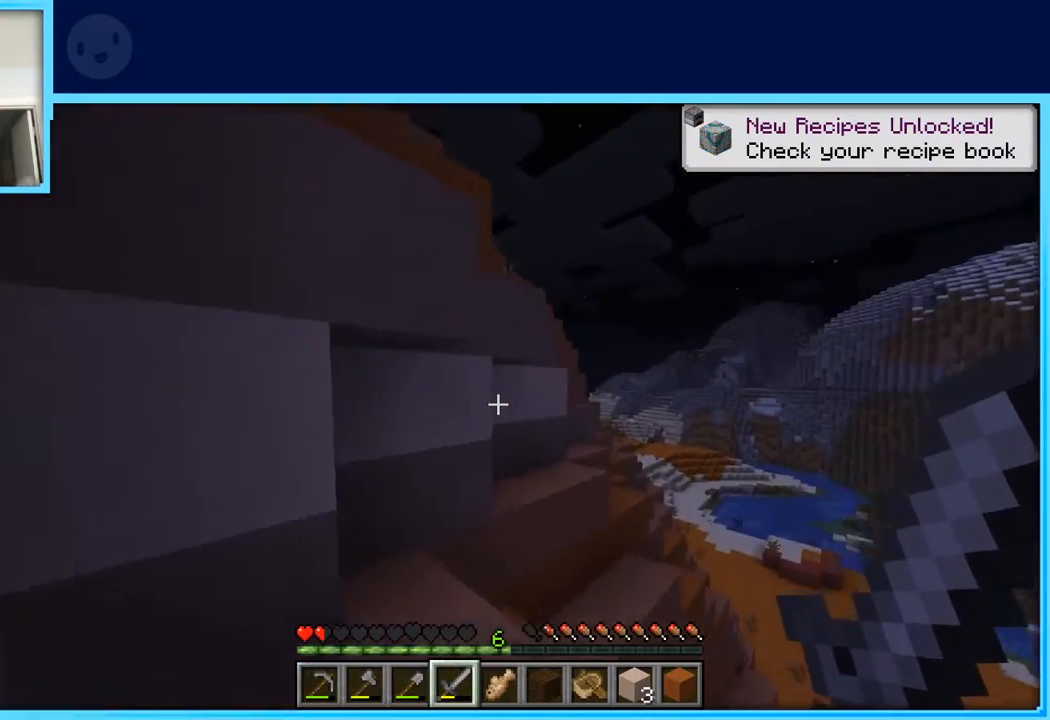
{"keys": ["w"], "events": []}
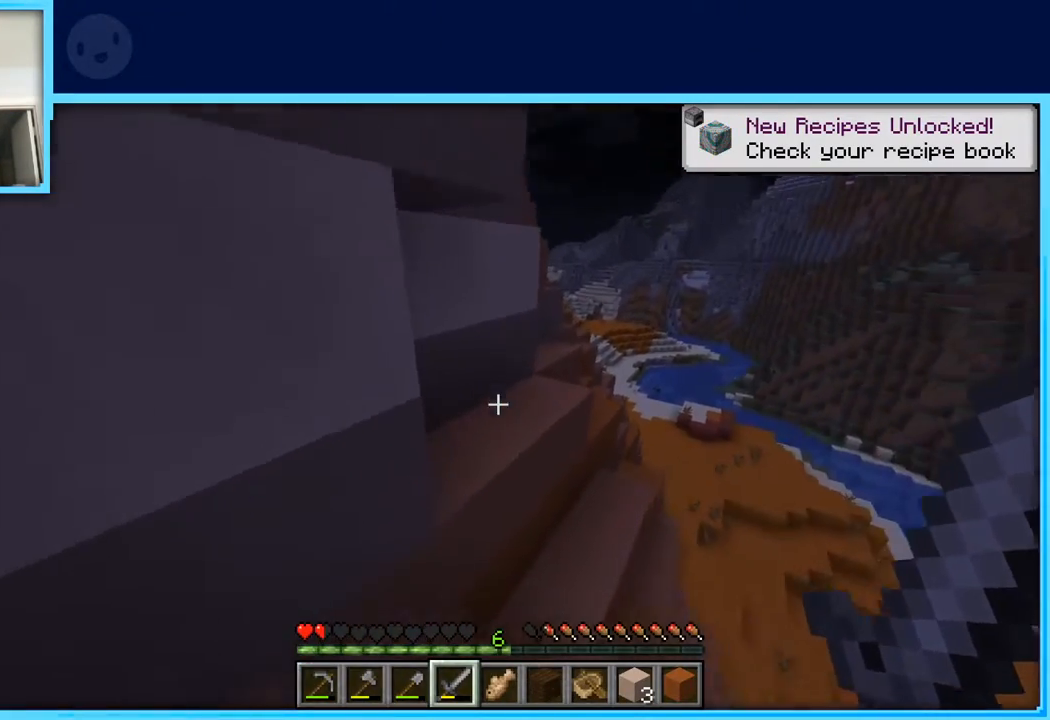
{"keys": ["d", "w"], "events": [[383, "d", "down"]]}
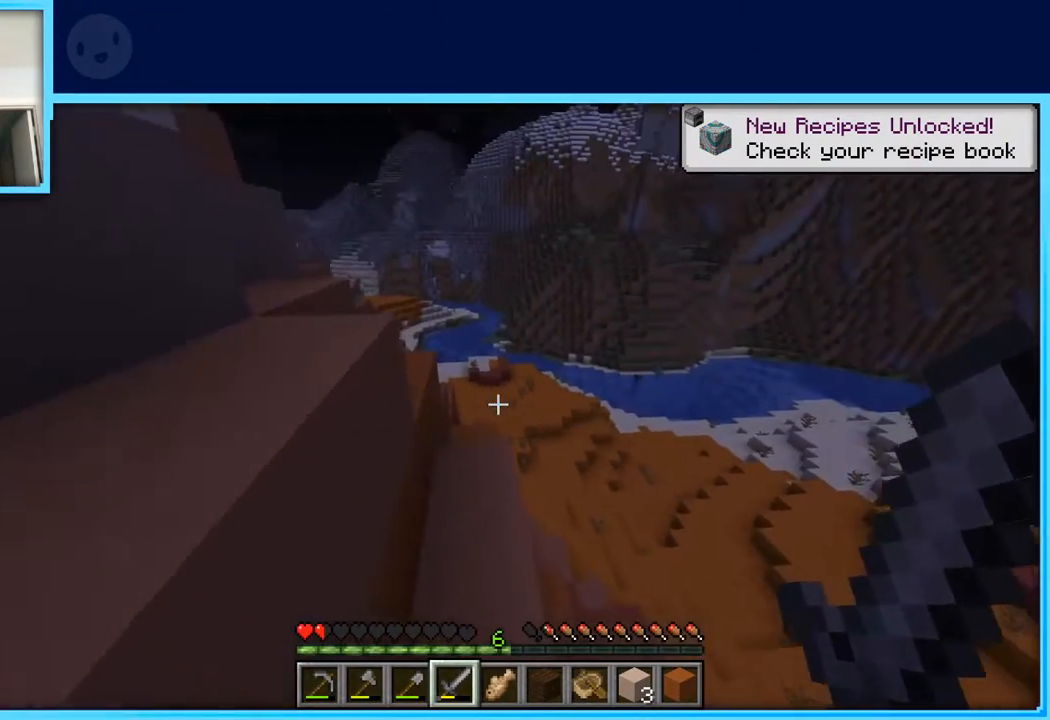
{"keys": ["w"], "events": [[17, "d", "up"]]}
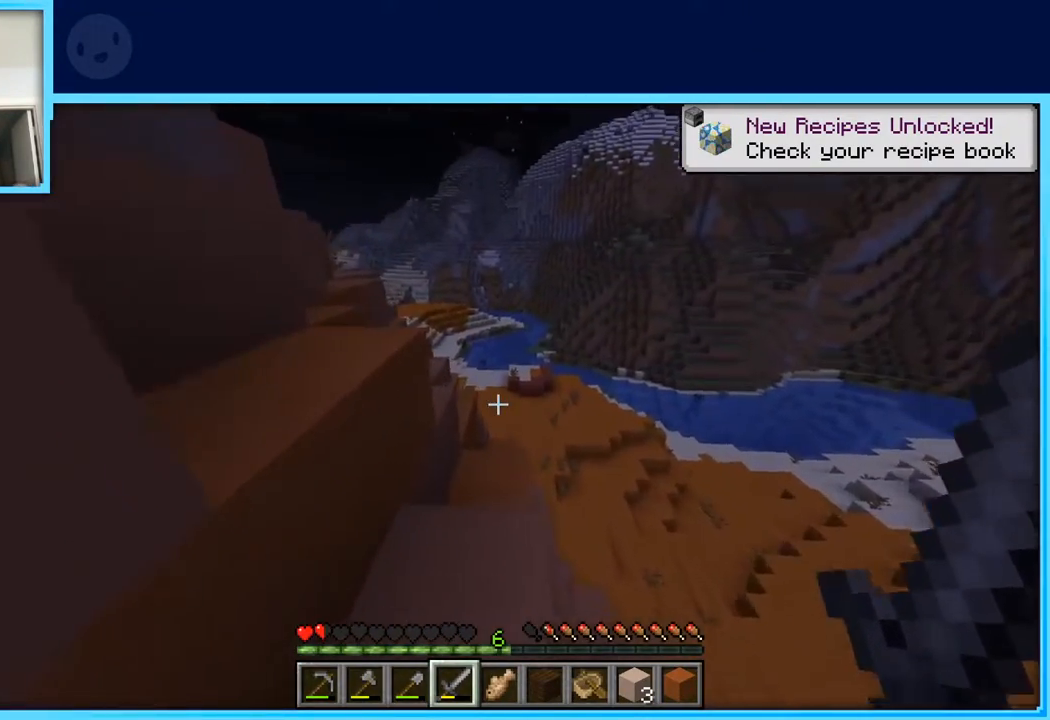
{"keys": ["w"], "events": [[267, "space", "down"], [417, "space", "up"]]}
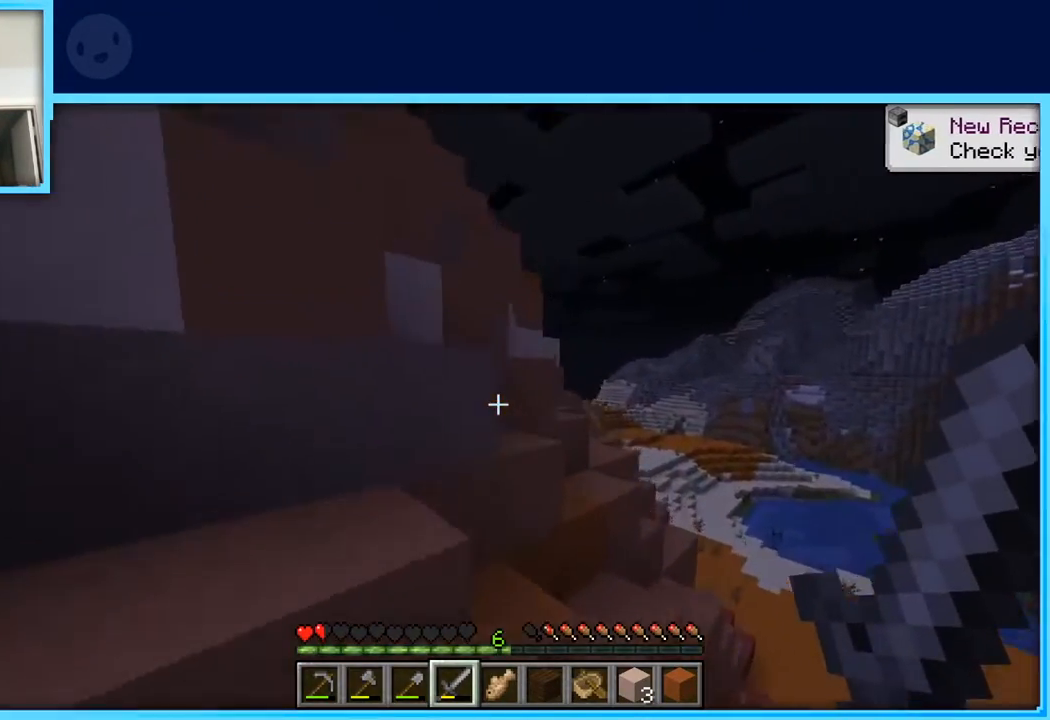
{"keys": ["d", "w"], "events": [[100, "a", "down"], [233, "space", "down"], [283, "a", "up"], [433, "d", "down"], [433, "space", "up"]]}
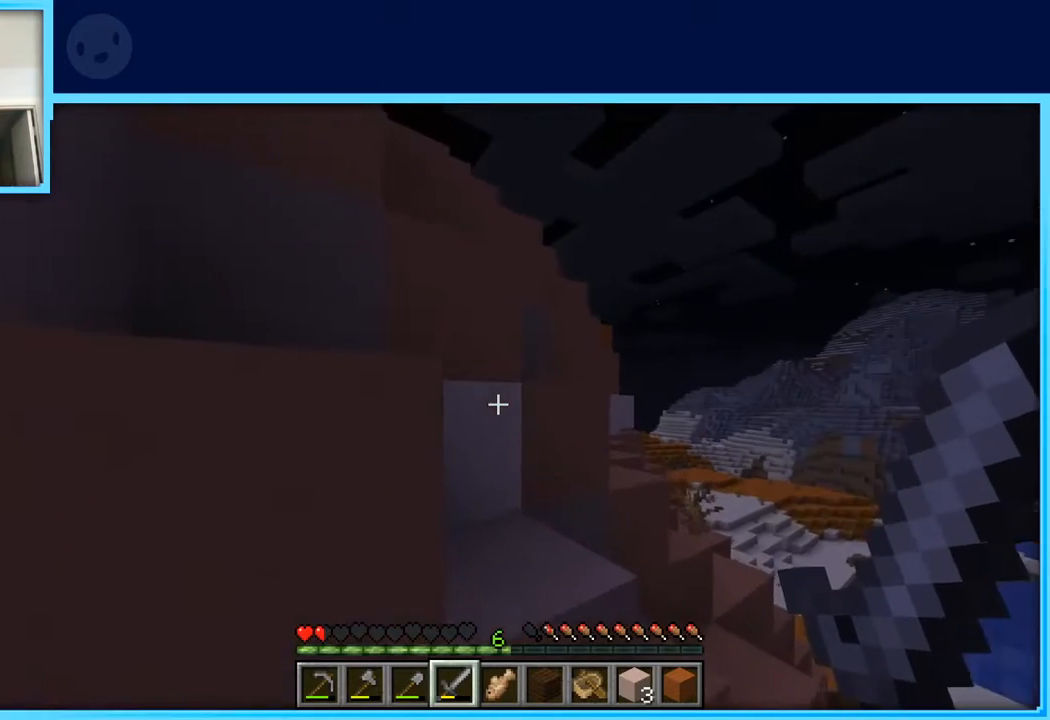
{"keys": [], "events": [[217, "space", "down"], [350, "space", "up"], [450, "d", "up"], [450, "w", "up"]]}